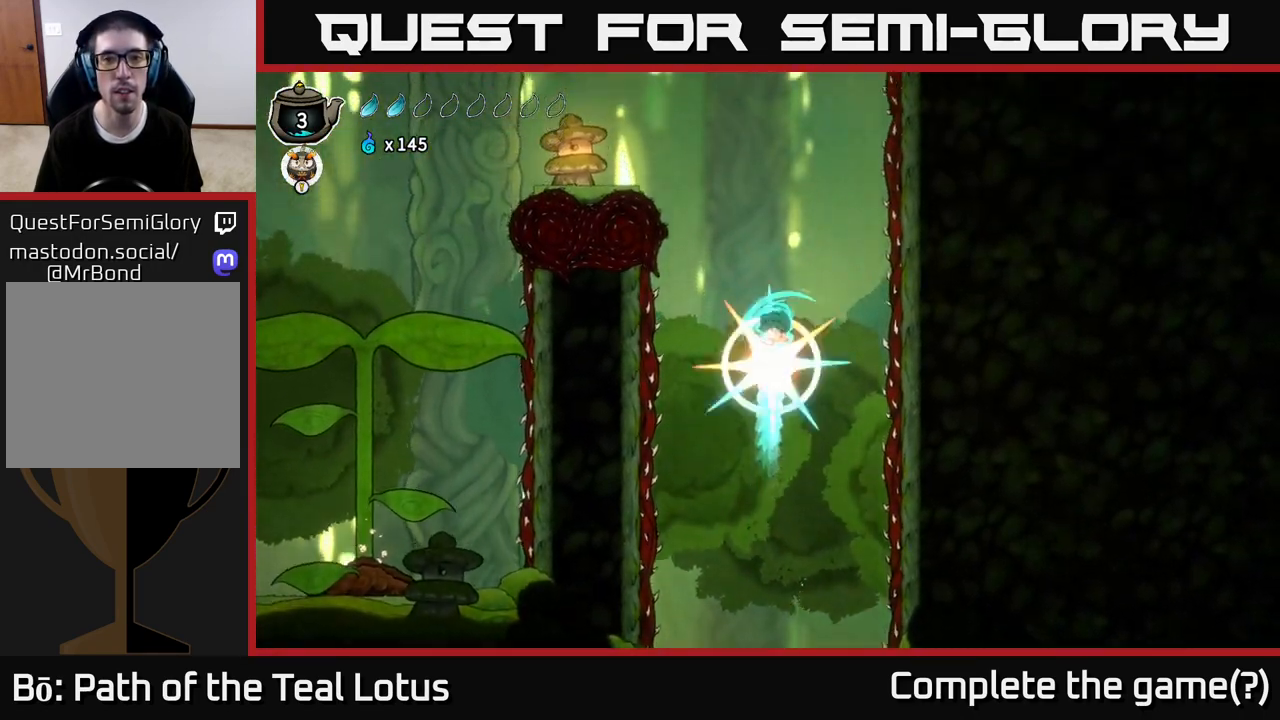
Gameplay with a controller (Xbox layout); each line is a JSON object with the inputs held at the frame after it (dt_ms = milliseconds from this image to that frame). "events" lists button and stick changes between this image and that frame as [ms after this image, input, new state], when the widget could be followed in between.
{"dt_ms": 500, "buttons": [], "left_stick": "up-left", "right_stick": "center", "events": [[183, "left_stick", "up-left"], [283, "R1", "up"]]}
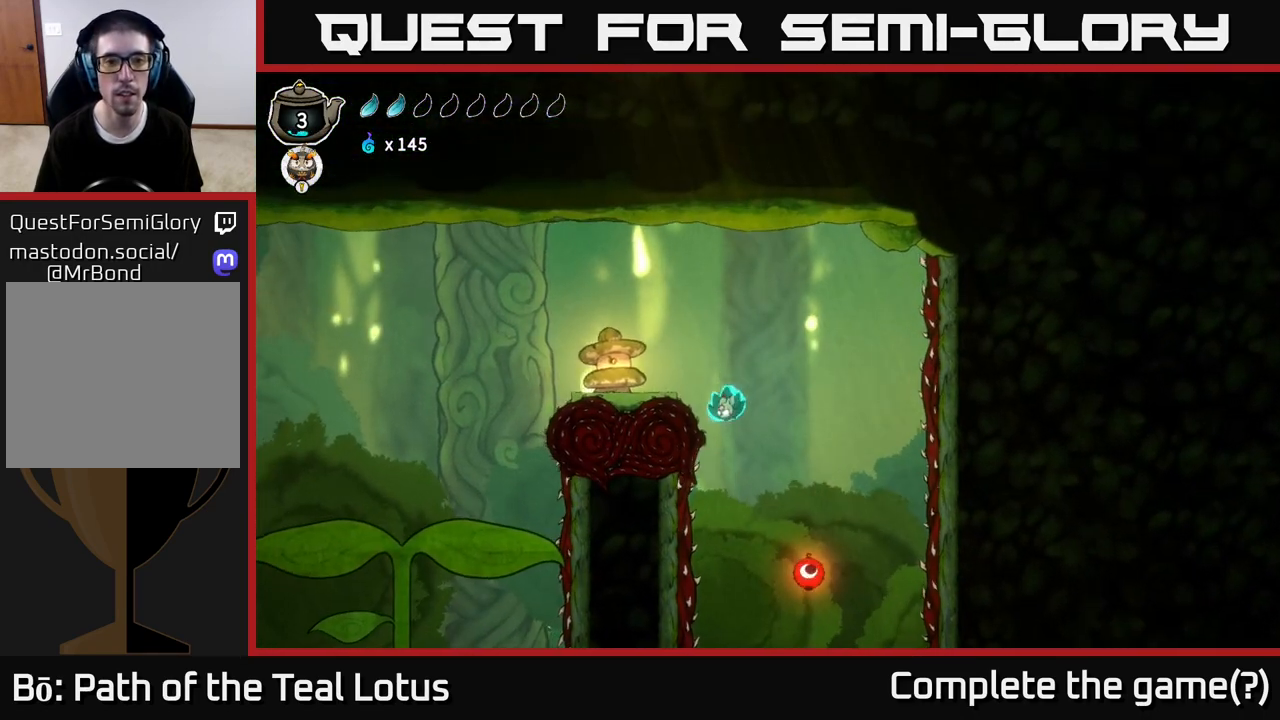
{"dt_ms": 500, "buttons": ["A"], "left_stick": "left", "right_stick": "center", "events": [[67, "A", "down"], [167, "left_stick", "up-right"], [433, "left_stick", "up-left"], [483, "left_stick", "left"]]}
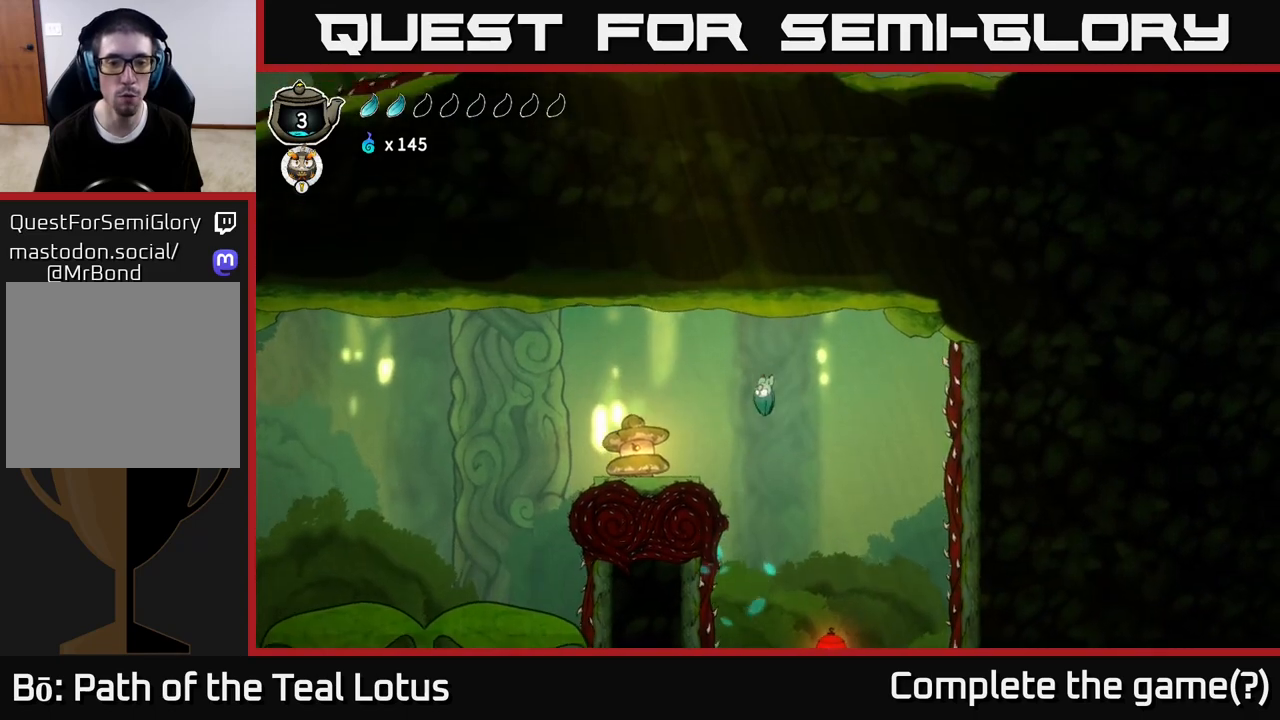
{"dt_ms": 500, "buttons": ["R2"], "left_stick": "left", "right_stick": "center", "events": [[50, "A", "up"], [67, "R2", "down"]]}
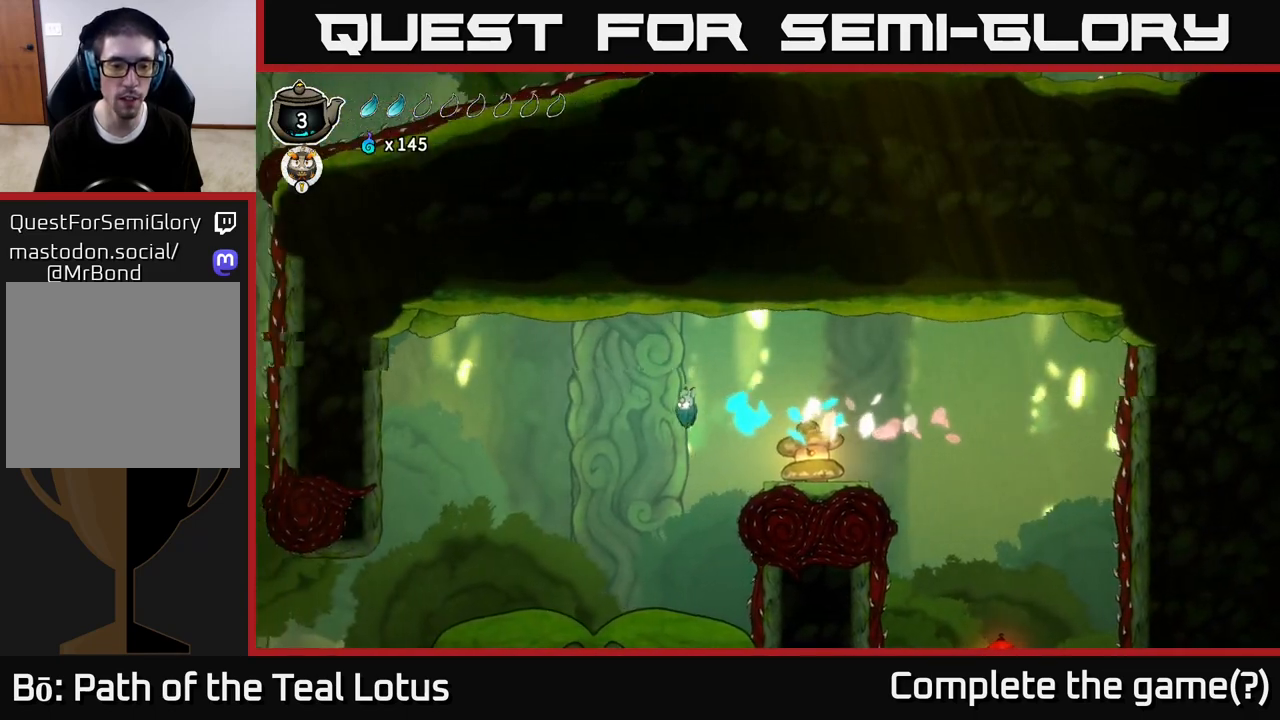
{"dt_ms": 500, "buttons": [], "left_stick": "left", "right_stick": "center", "events": [[67, "R2", "up"]]}
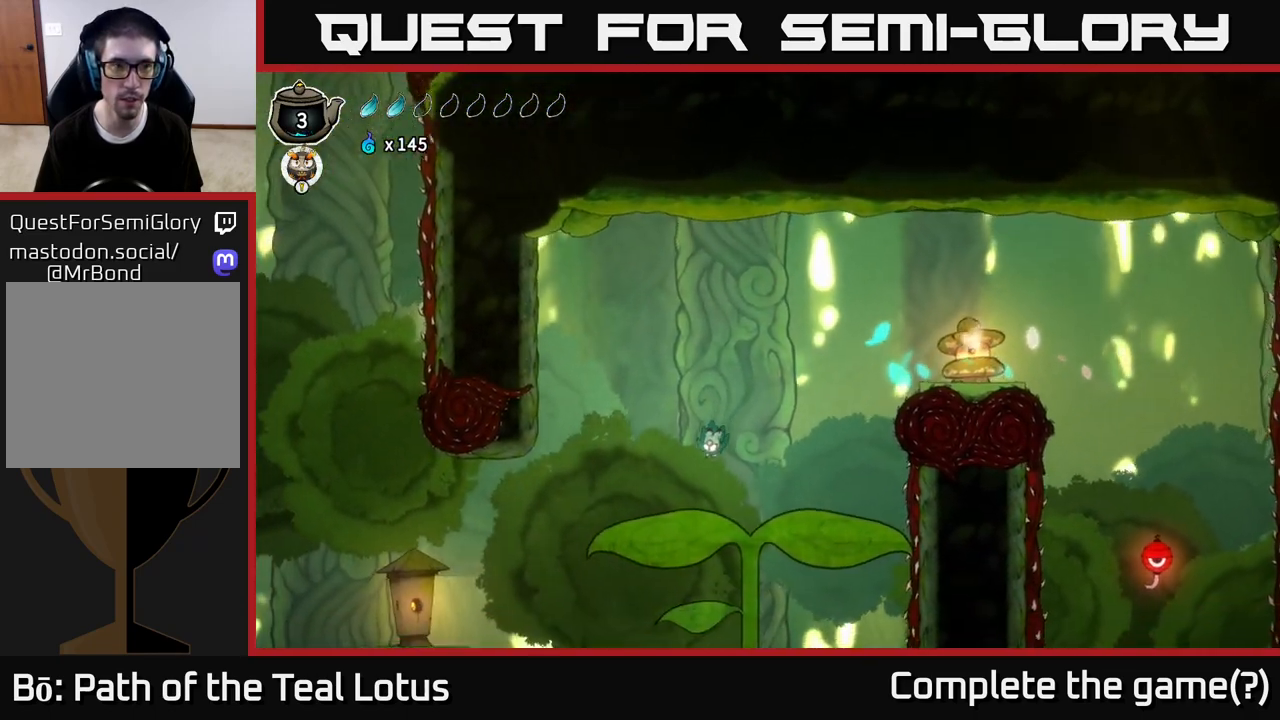
{"dt_ms": 500, "buttons": ["R2"], "left_stick": "left", "right_stick": "center", "events": [[483, "R2", "down"]]}
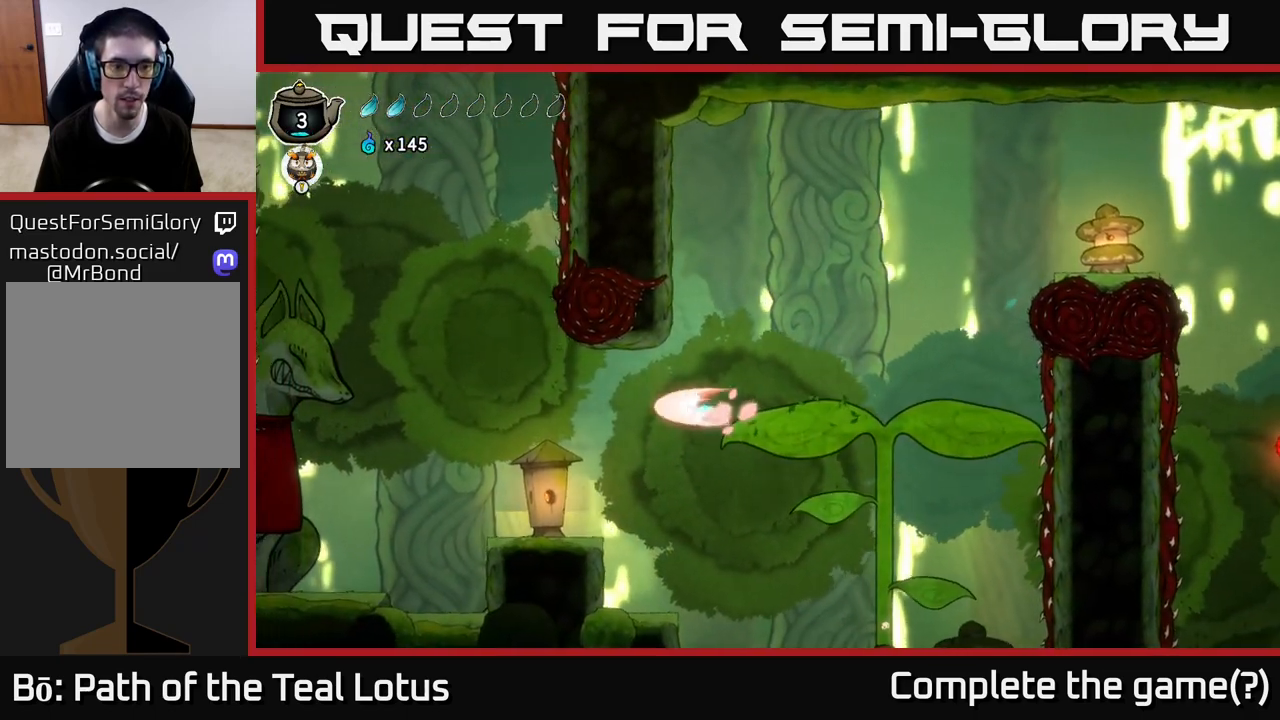
{"dt_ms": 500, "buttons": ["X"], "left_stick": "down-left", "right_stick": "center", "events": [[300, "R2", "up"], [300, "left_stick", "down-left"], [333, "X", "down"]]}
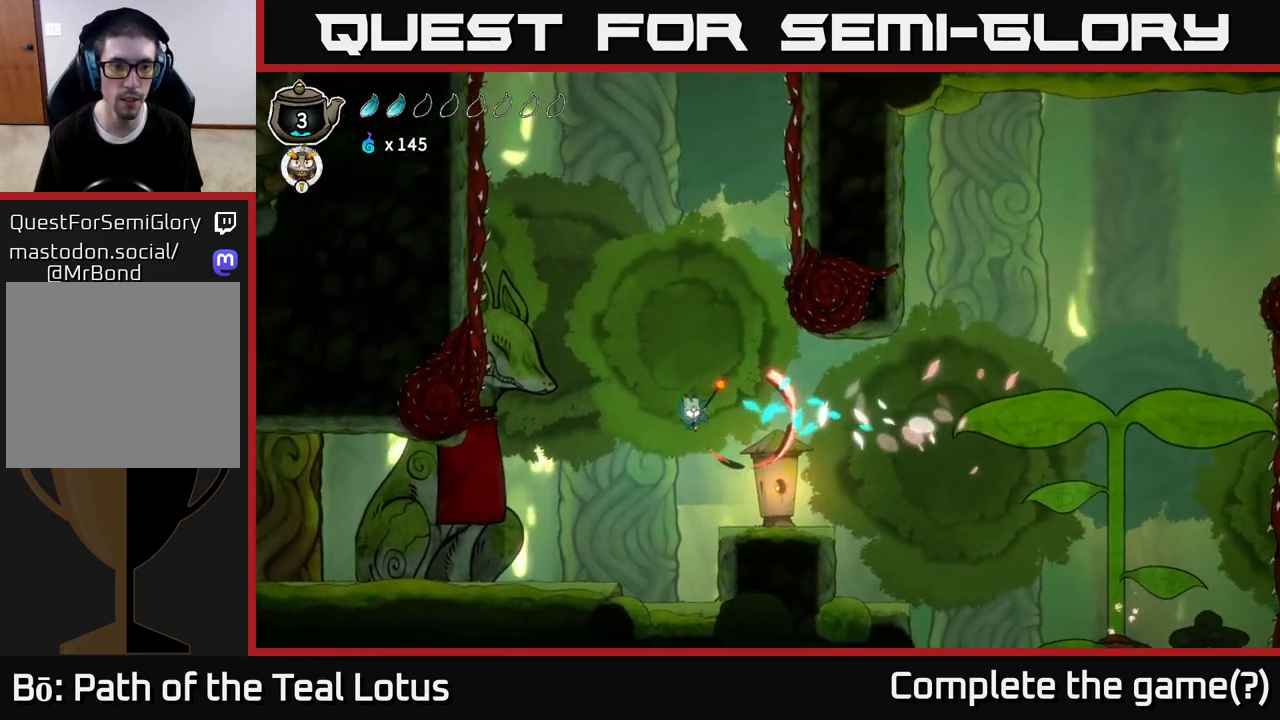
{"dt_ms": 500, "buttons": [], "left_stick": "left", "right_stick": "center", "events": [[17, "left_stick", "left"], [67, "X", "up"], [200, "A", "down"], [333, "A", "up"]]}
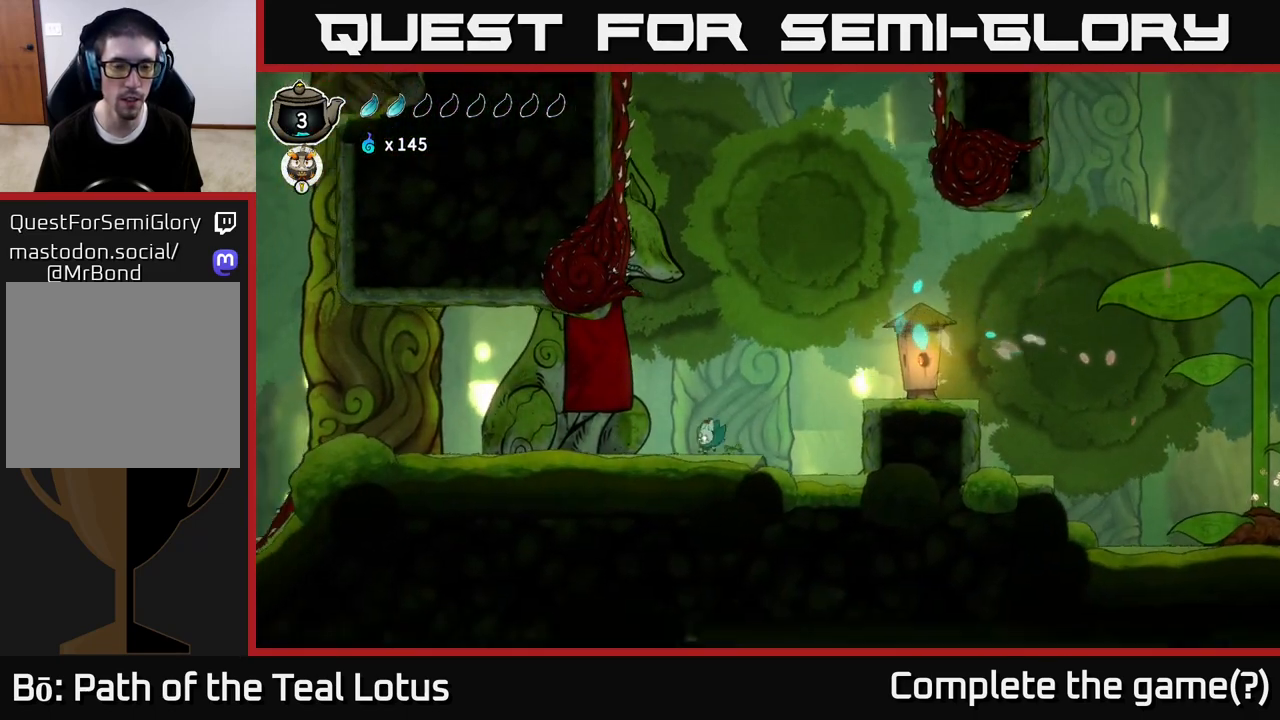
{"dt_ms": 500, "buttons": ["R2"], "left_stick": "left", "right_stick": "center", "events": [[117, "R2", "down"]]}
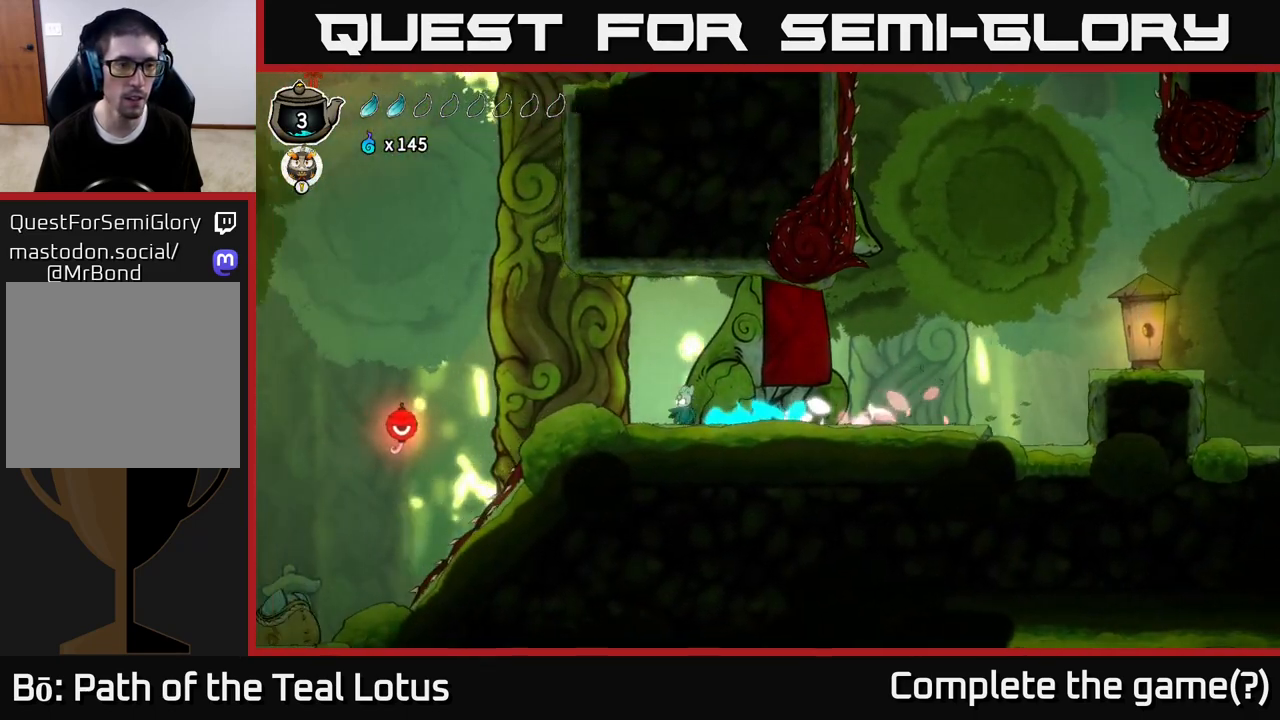
{"dt_ms": 500, "buttons": ["A"], "left_stick": "left", "right_stick": "center", "events": [[100, "R2", "up"], [317, "A", "down"]]}
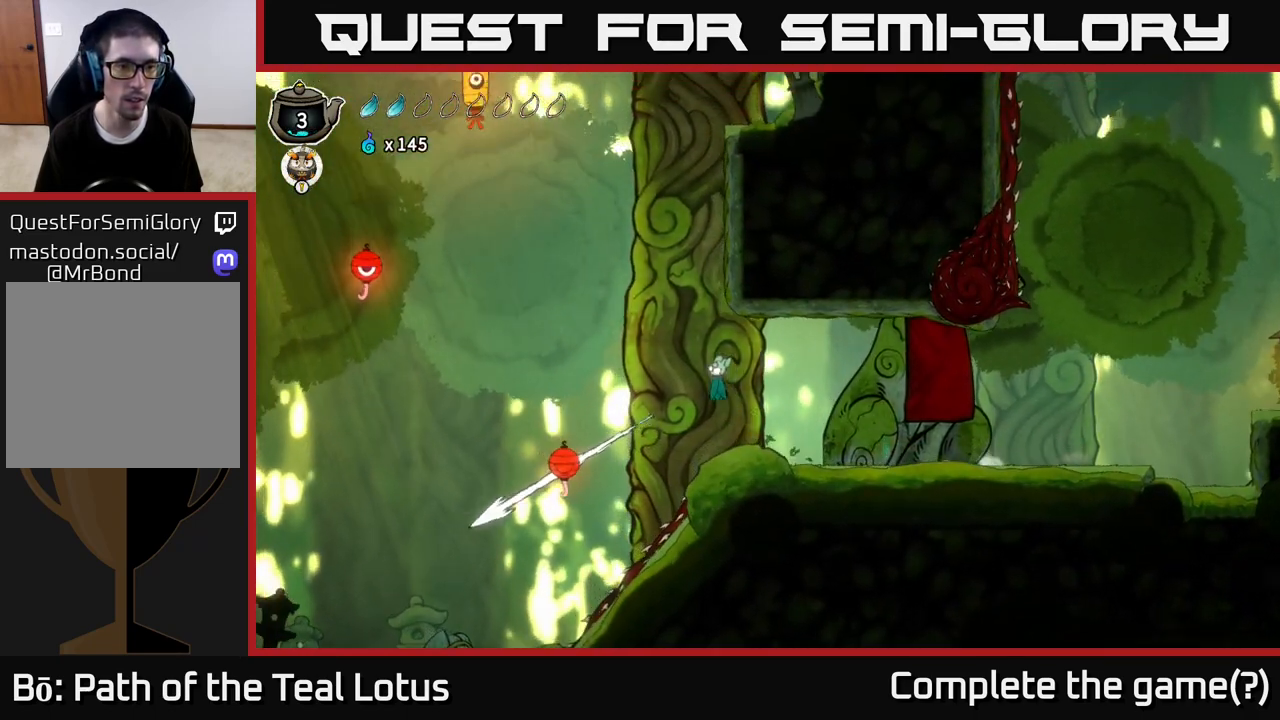
{"dt_ms": 500, "buttons": [], "left_stick": "left", "right_stick": "center", "events": [[283, "A", "up"]]}
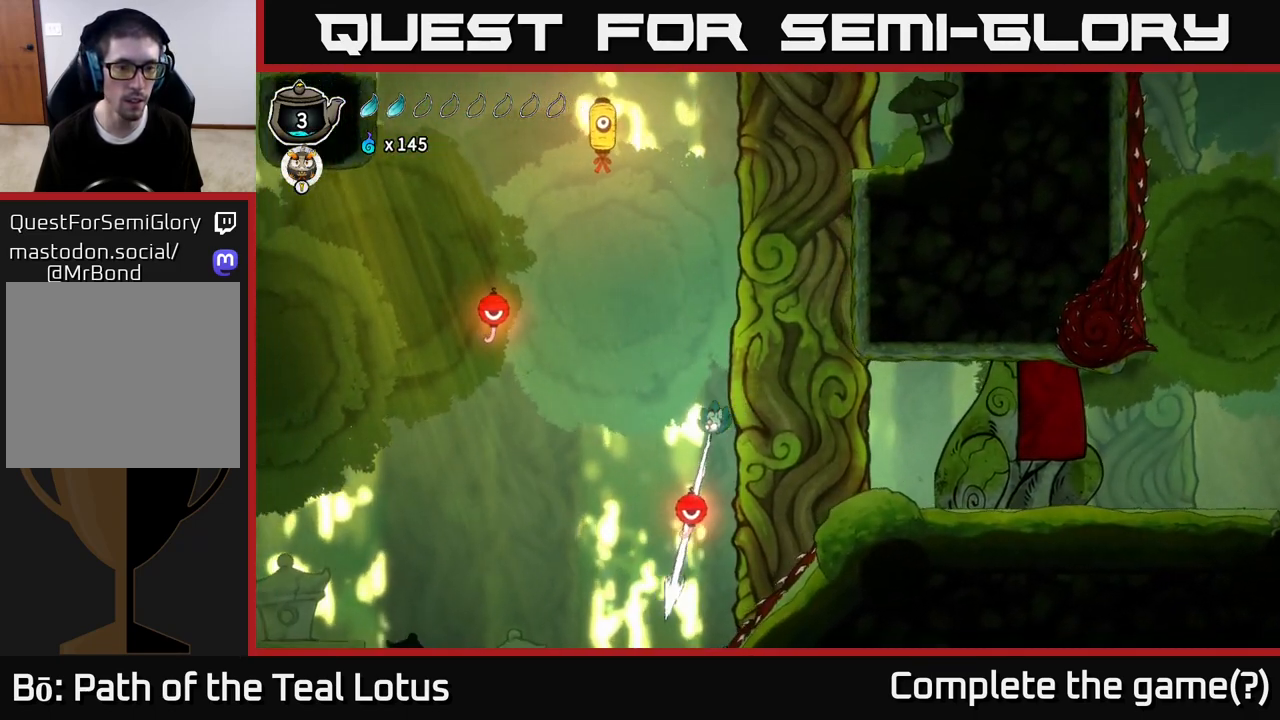
{"dt_ms": 1000, "buttons": [], "left_stick": "up-left", "right_stick": "center"}
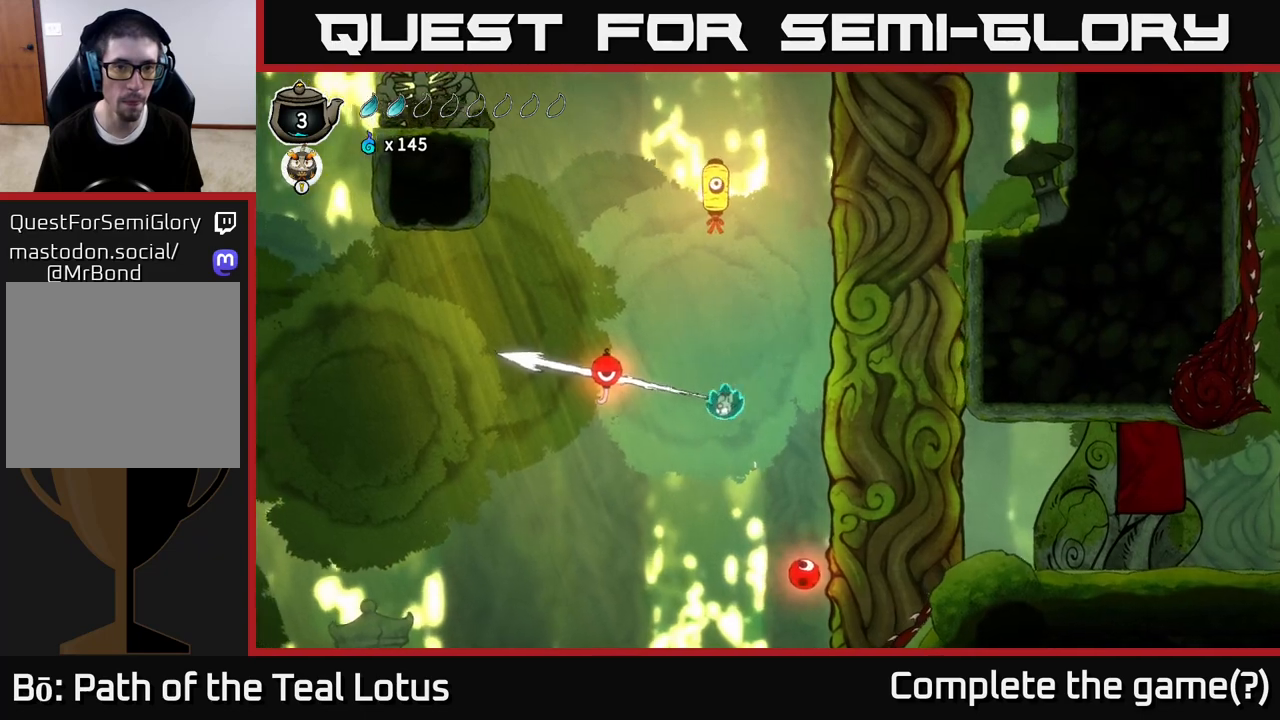
{"dt_ms": 500, "buttons": [], "left_stick": "up-right", "right_stick": "center"}
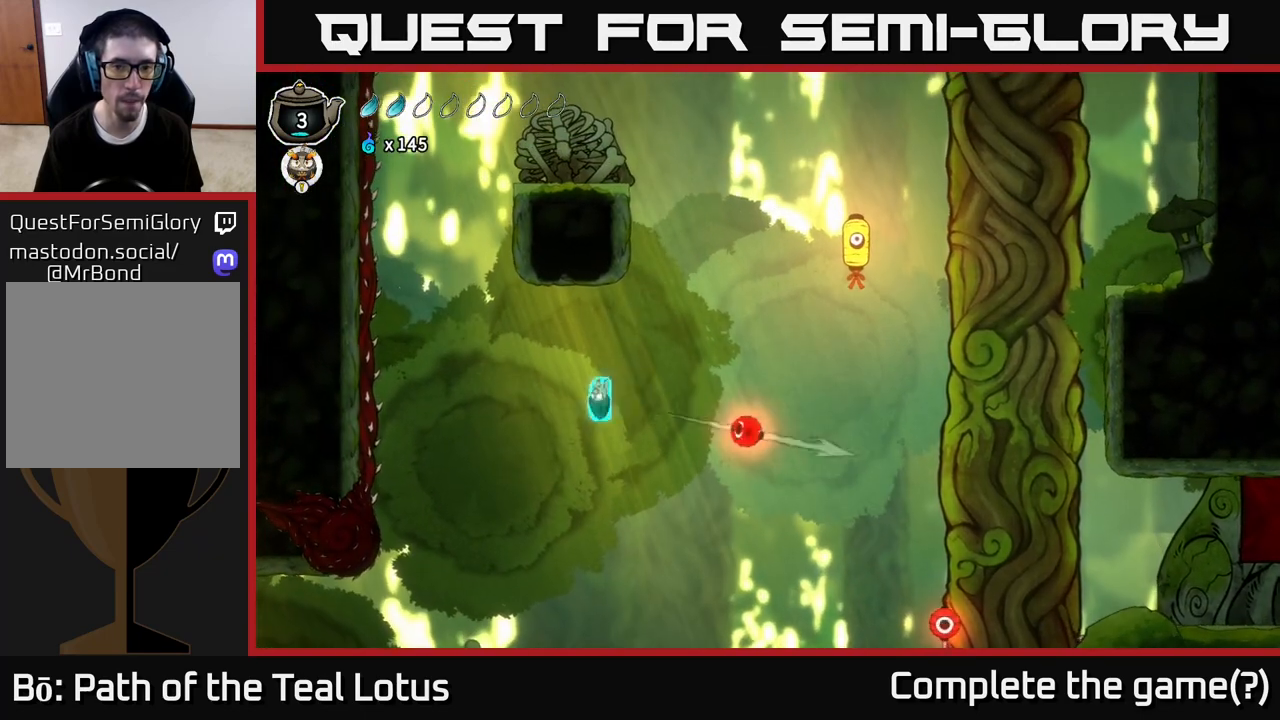
{"dt_ms": 500, "buttons": ["A"], "left_stick": "up", "right_stick": "center", "events": [[17, "A", "down"], [500, "left_stick", "up"]]}
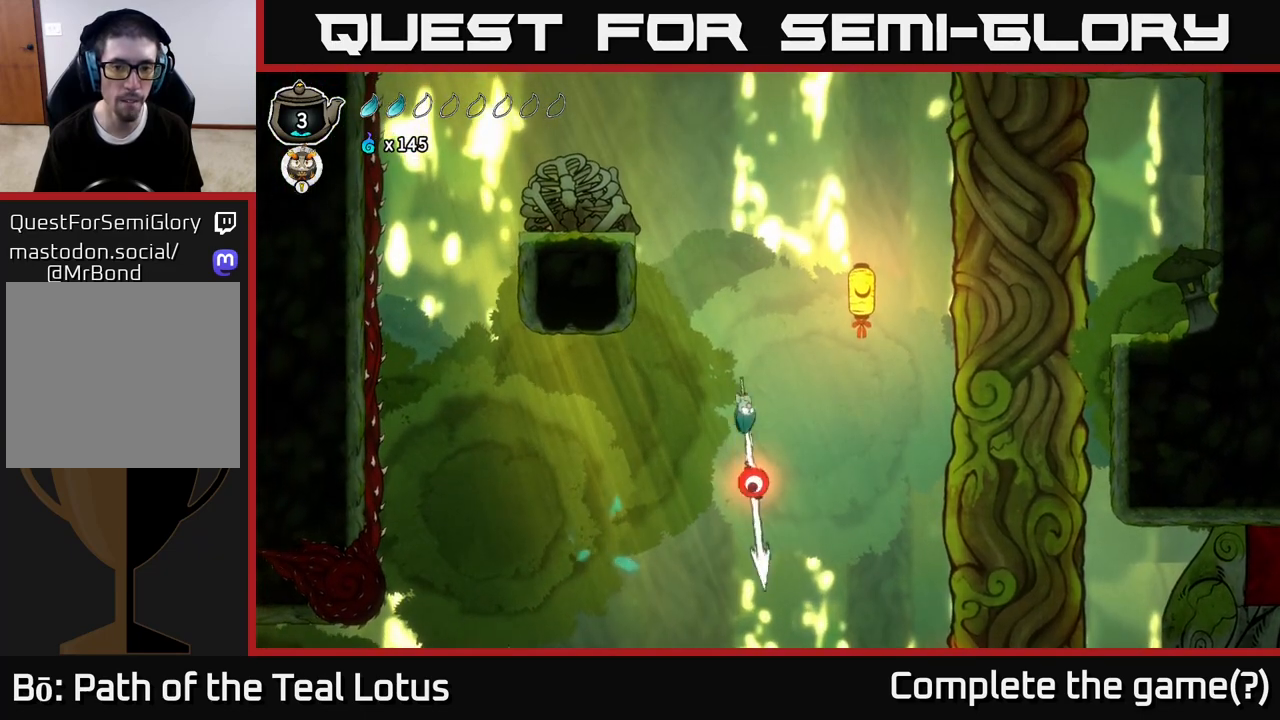
{"dt_ms": 500, "buttons": ["R1"], "left_stick": "up", "right_stick": "center", "events": [[33, "A", "up"], [467, "R1", "down"]]}
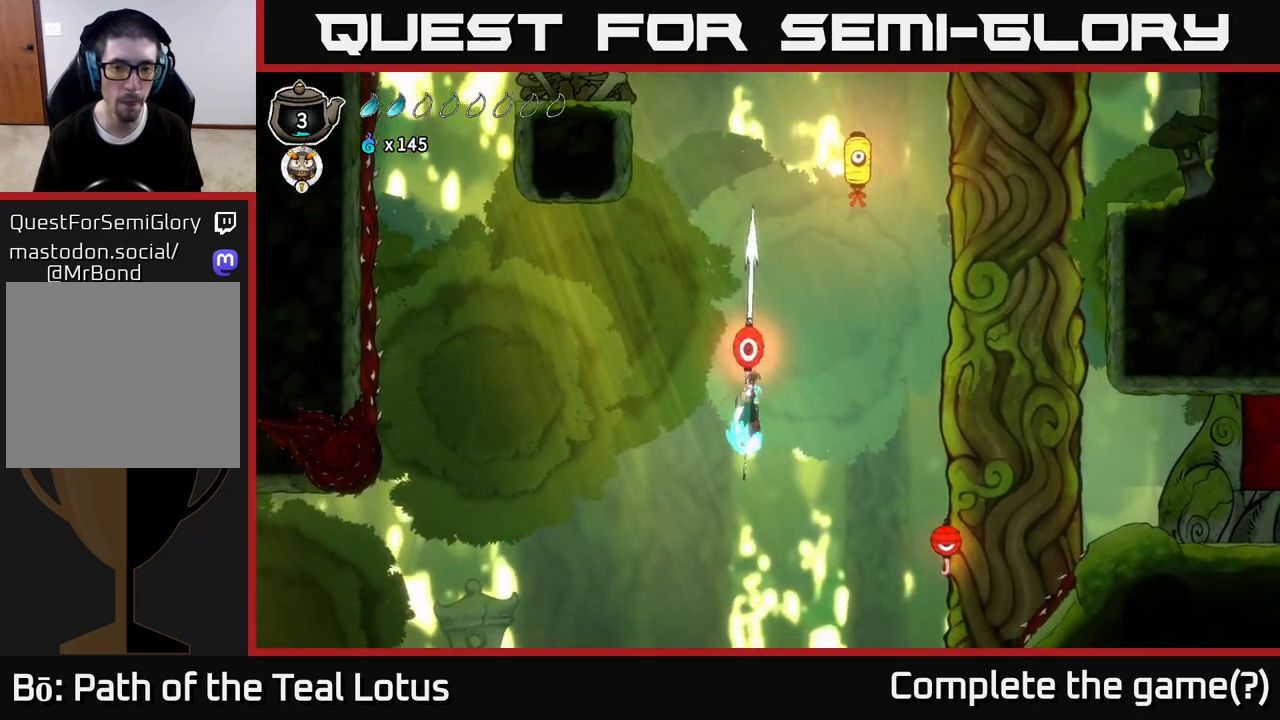
{"dt_ms": 500, "buttons": ["X"], "left_stick": "up-right", "right_stick": "center", "events": [[83, "left_stick", "up-right"], [450, "R1", "up"], [450, "X", "down"]]}
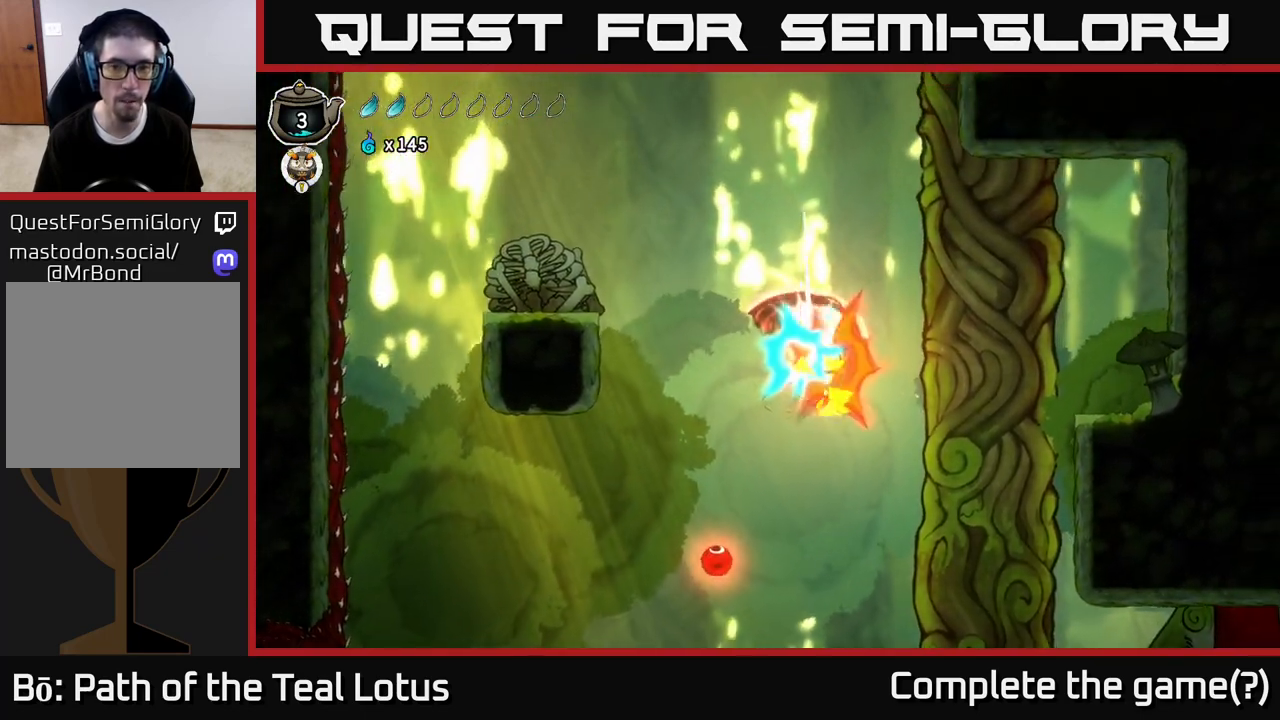
{"dt_ms": 500, "buttons": ["X"], "left_stick": "down", "right_stick": "center", "events": [[100, "A", "down"], [117, "X", "up"], [250, "left_stick", "down"], [333, "X", "down"], [350, "A", "up"]]}
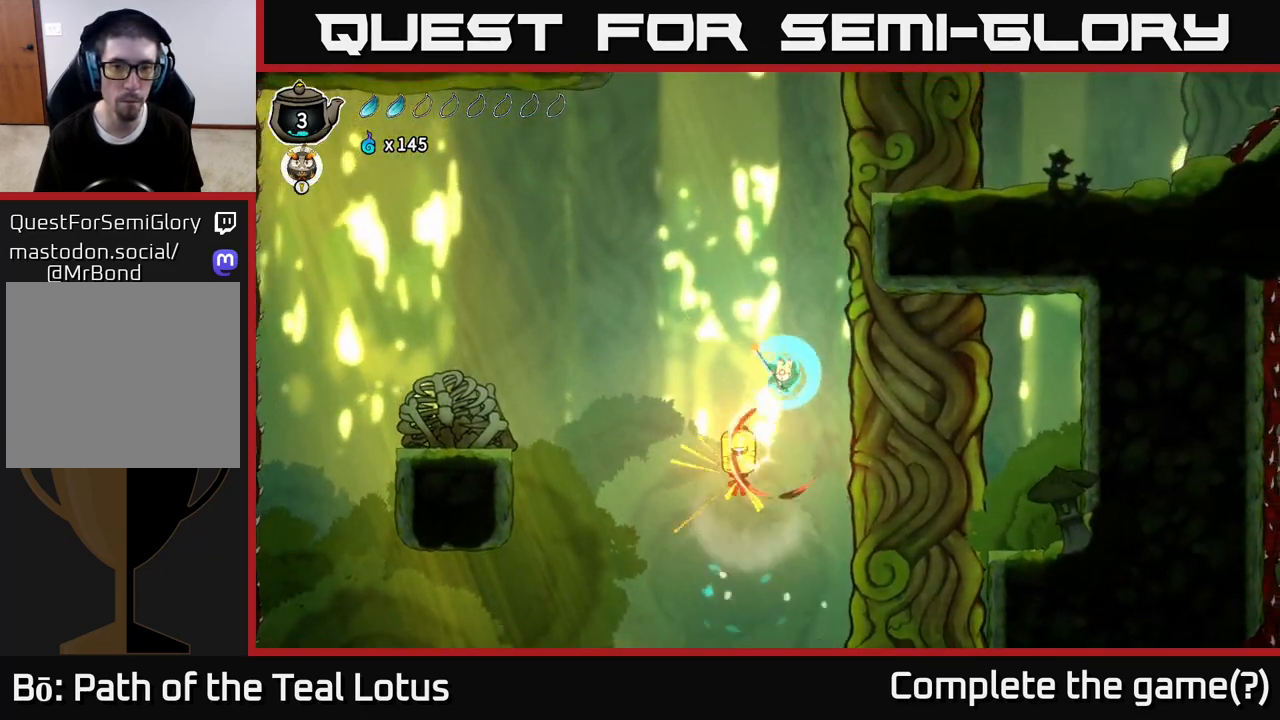
{"dt_ms": 500, "buttons": ["X"], "left_stick": "down-right", "right_stick": "center", "events": [[67, "X", "up"], [217, "left_stick", "down-left"], [317, "left_stick", "down"], [367, "X", "down"], [483, "left_stick", "down-right"]]}
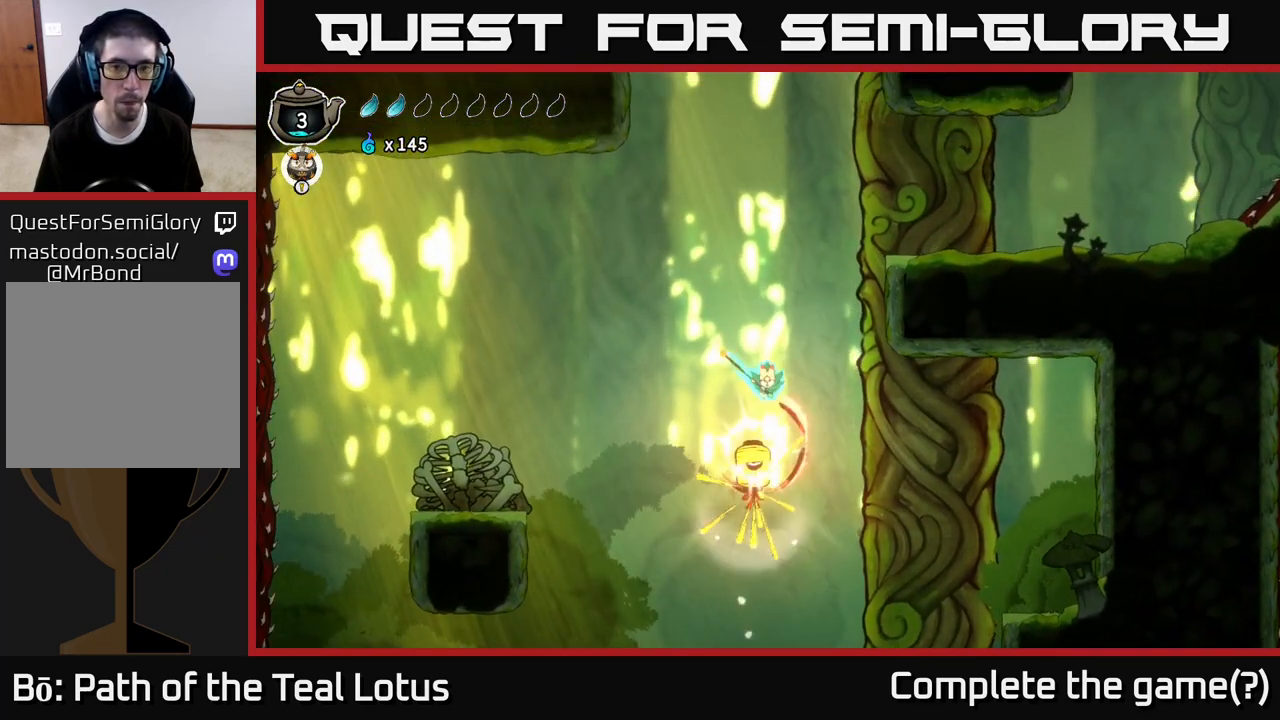
{"dt_ms": 500, "buttons": [], "left_stick": "right", "right_stick": "center", "events": [[33, "A", "down"], [50, "X", "up"], [83, "left_stick", "right"], [483, "A", "up"]]}
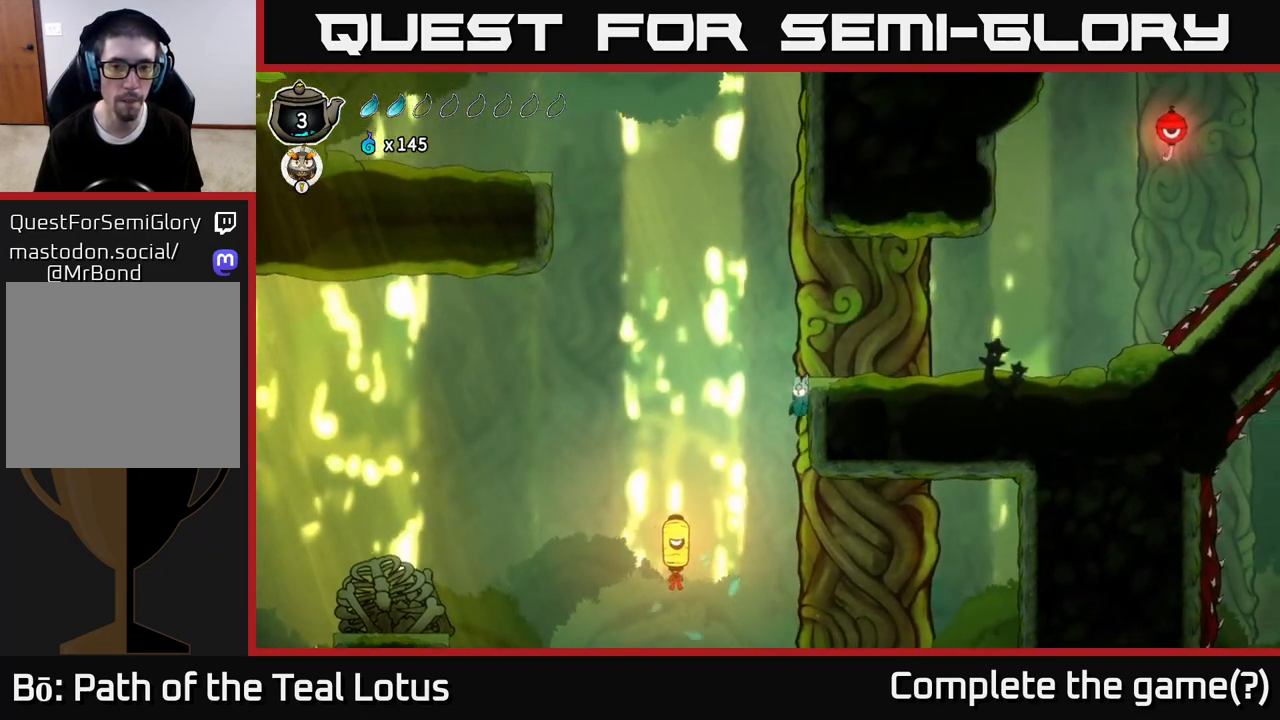
{"dt_ms": 500, "buttons": ["A"], "left_stick": "up-left", "right_stick": "center", "events": [[150, "A", "down"], [217, "left_stick", "up-left"], [283, "left_stick", "left"], [450, "left_stick", "up-left"]]}
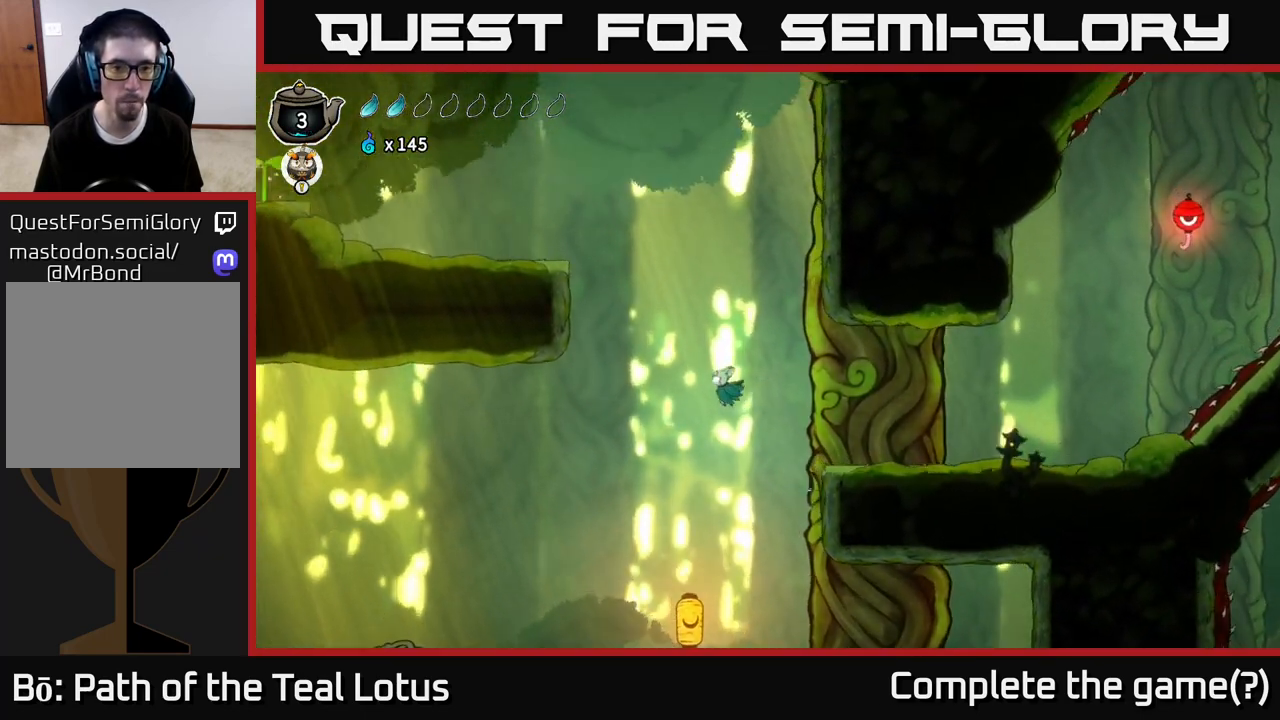
{"dt_ms": 500, "buttons": [], "left_stick": "down", "right_stick": "center", "events": [[33, "A", "up"], [117, "A", "down"], [283, "left_stick", "up-right"], [383, "A", "up"], [467, "left_stick", "down"]]}
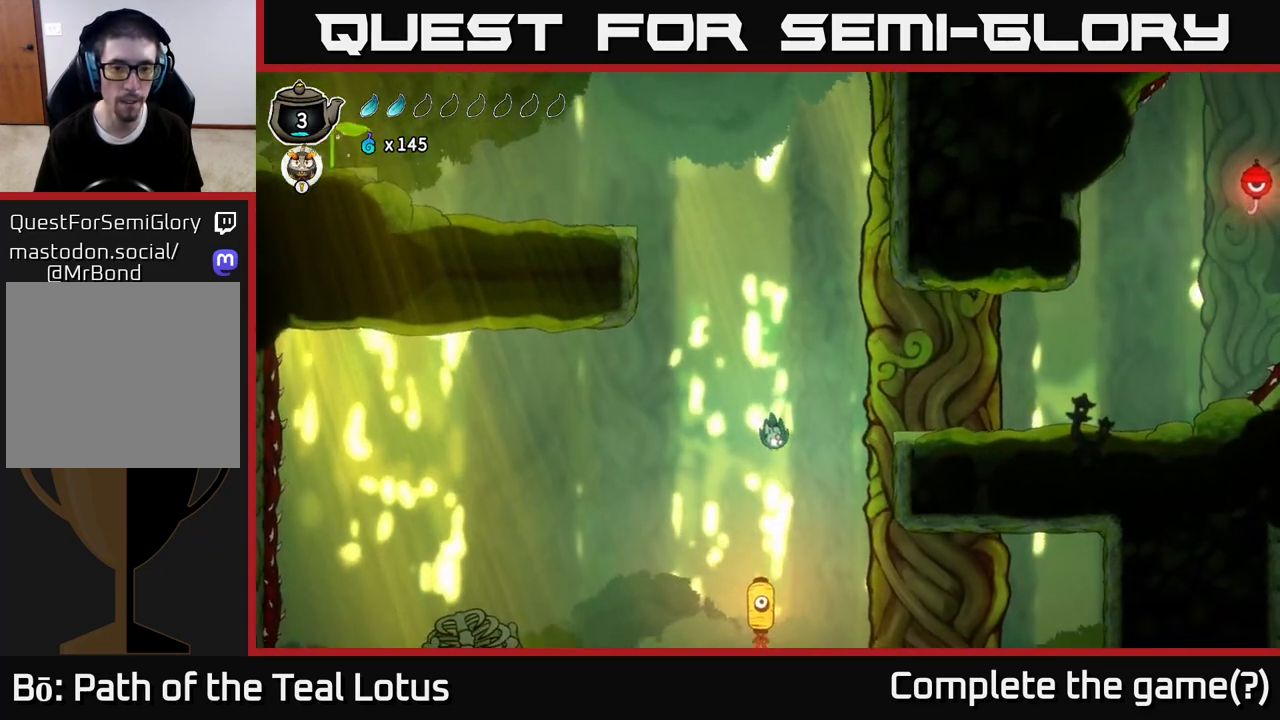
{"dt_ms": 500, "buttons": ["A"], "left_stick": "right", "right_stick": "center", "events": [[183, "X", "down"], [417, "X", "up"], [433, "left_stick", "right"], [467, "A", "down"]]}
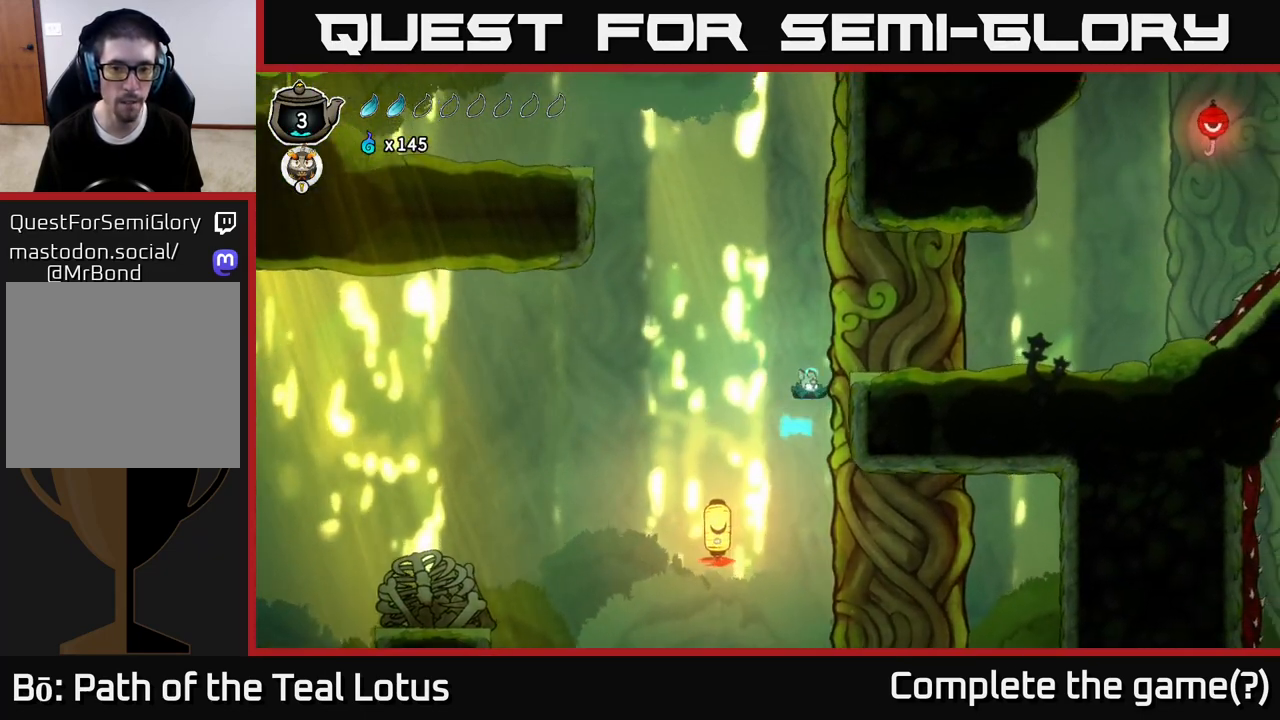
{"dt_ms": 500, "buttons": [], "left_stick": "center", "right_stick": "center", "events": [[267, "A", "up"], [450, "left_stick", "center"]]}
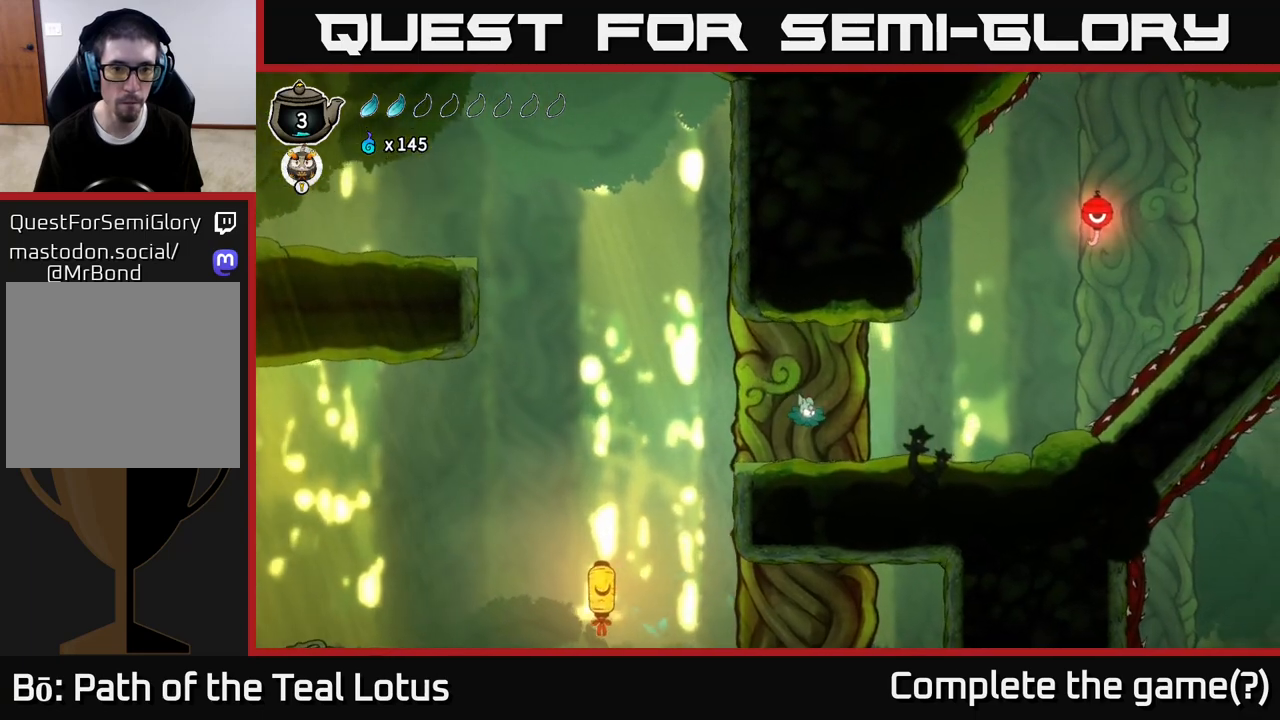
{"dt_ms": 500, "buttons": ["A"], "left_stick": "left", "right_stick": "center", "events": [[150, "left_stick", "left"], [333, "A", "down"]]}
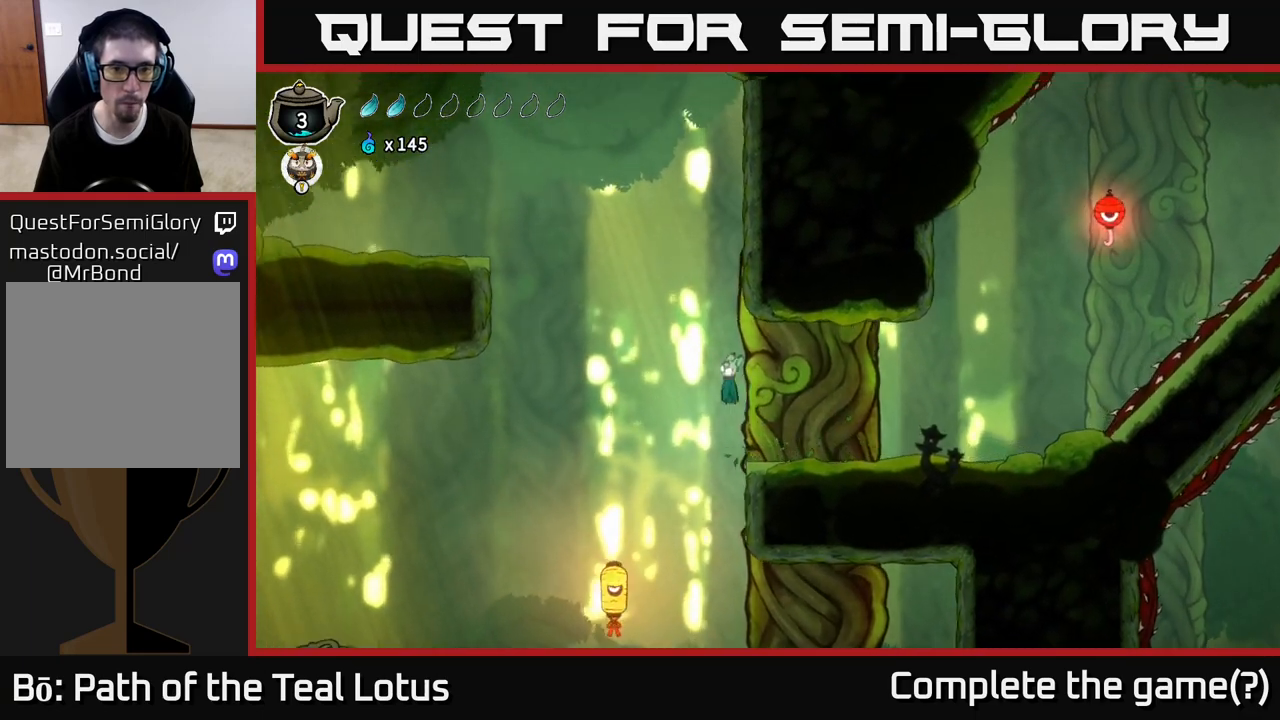
{"dt_ms": 500, "buttons": ["A", "R2"], "left_stick": "left", "right_stick": "center", "events": [[283, "R2", "down"]]}
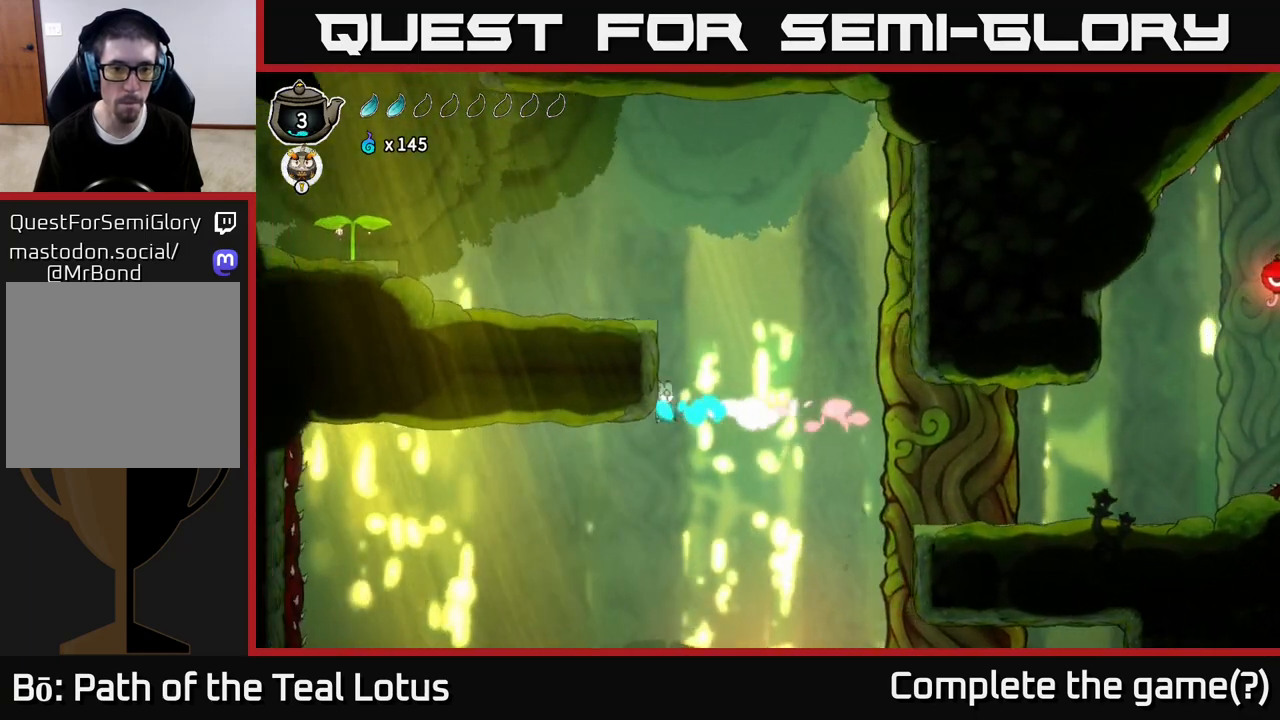
{"dt_ms": 500, "buttons": ["A"], "left_stick": "left", "right_stick": "center", "events": [[133, "R2", "up"], [150, "A", "up"], [200, "A", "down"], [350, "left_stick", "up-left"], [467, "left_stick", "left"]]}
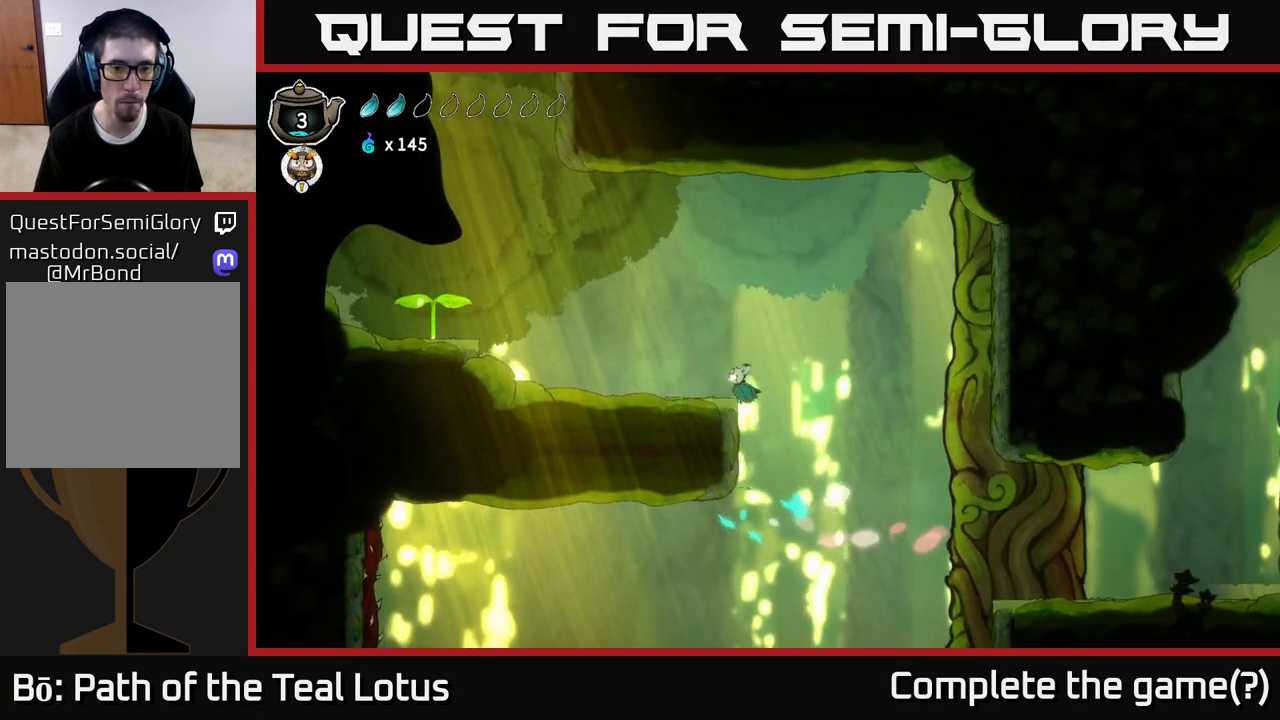
{"dt_ms": 500, "buttons": ["A"], "left_stick": "left", "right_stick": "center", "events": [[217, "A", "up"], [367, "A", "down"]]}
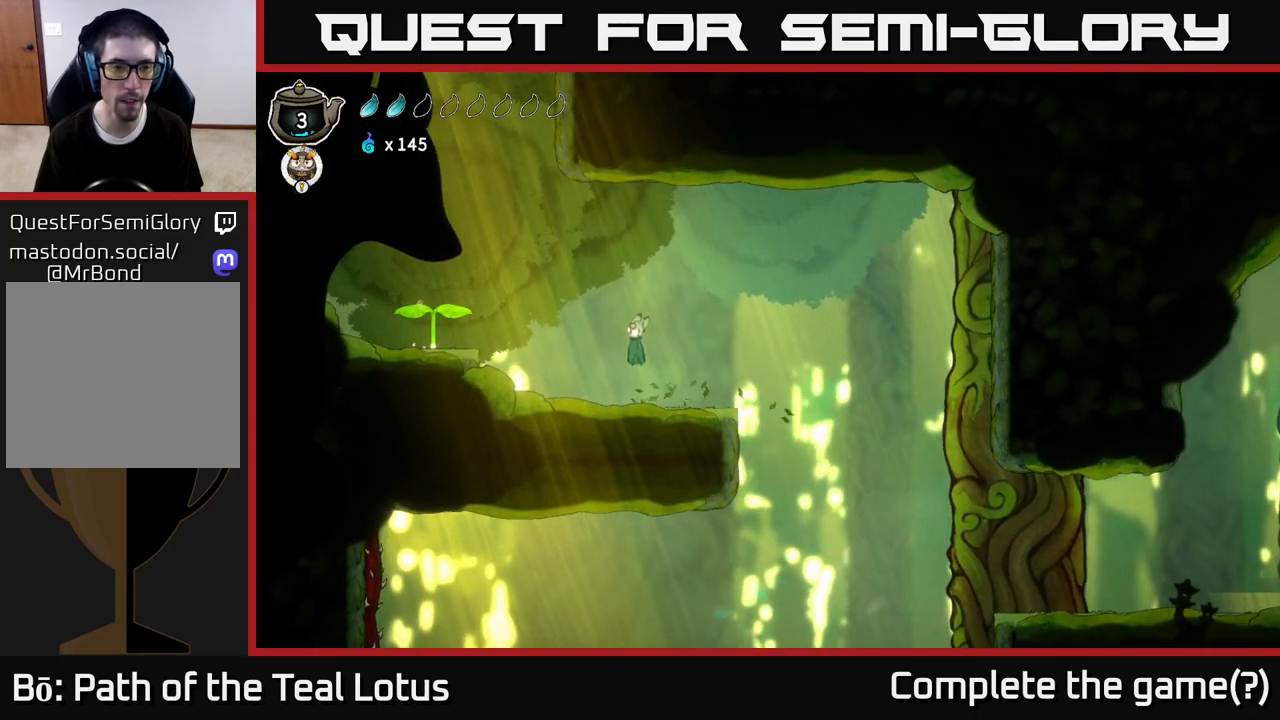
{"dt_ms": 500, "buttons": ["X"], "left_stick": "down", "right_stick": "center", "events": [[450, "X", "down"], [467, "left_stick", "down"], [483, "A", "up"]]}
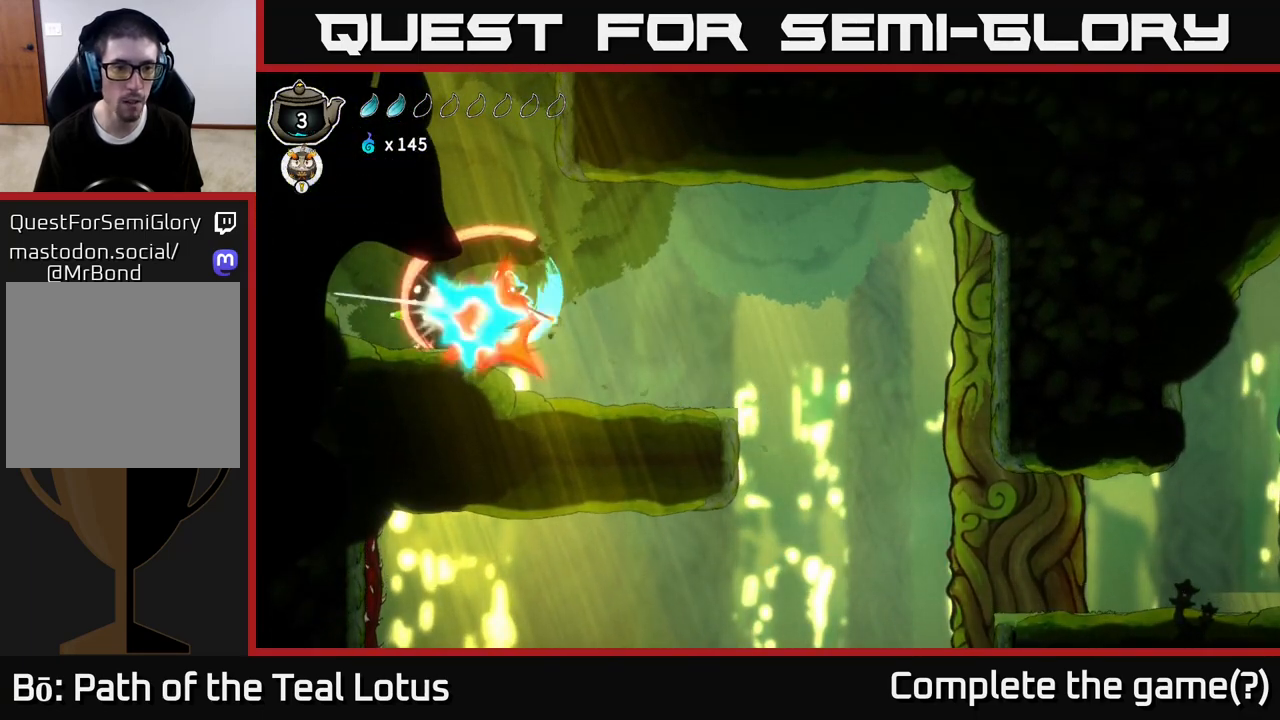
{"dt_ms": 500, "buttons": ["X"], "left_stick": "down", "right_stick": "center", "events": [[317, "X", "up"], [433, "X", "down"]]}
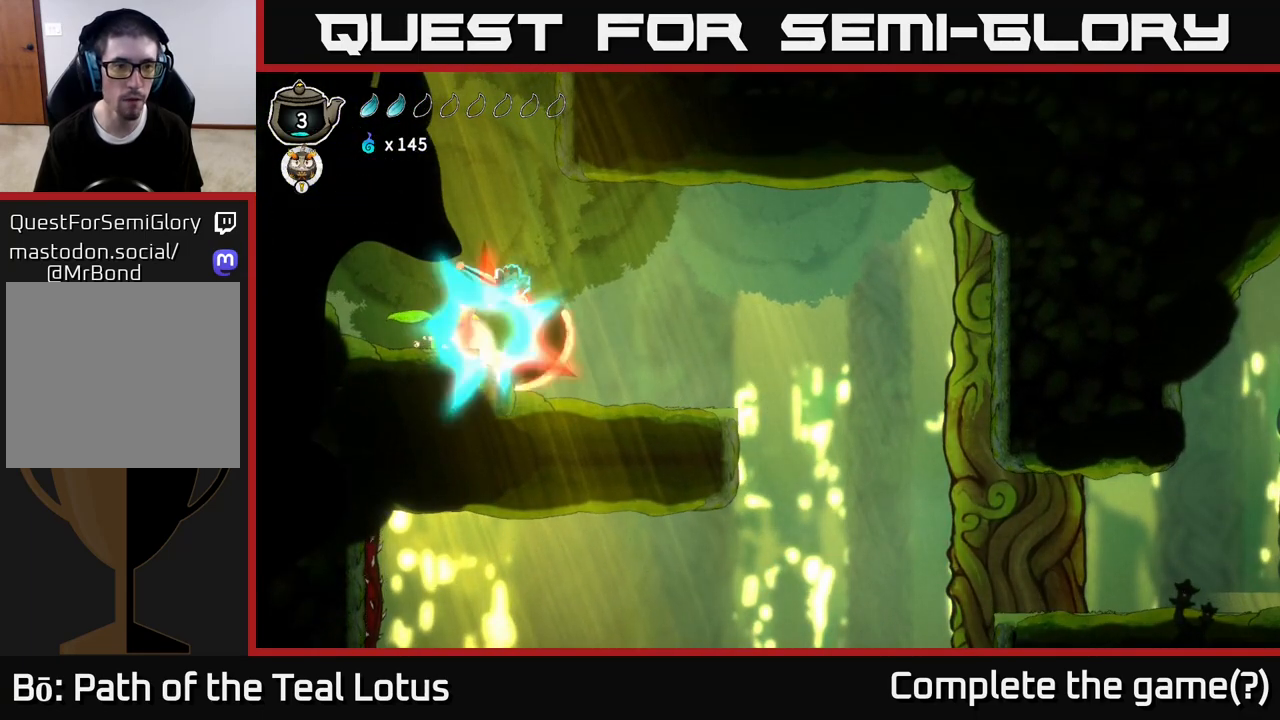
{"dt_ms": 500, "buttons": [], "left_stick": "down", "right_stick": "center", "events": [[33, "A", "down"], [100, "X", "up"], [317, "A", "up"], [333, "left_stick", "down-left"], [500, "left_stick", "down"]]}